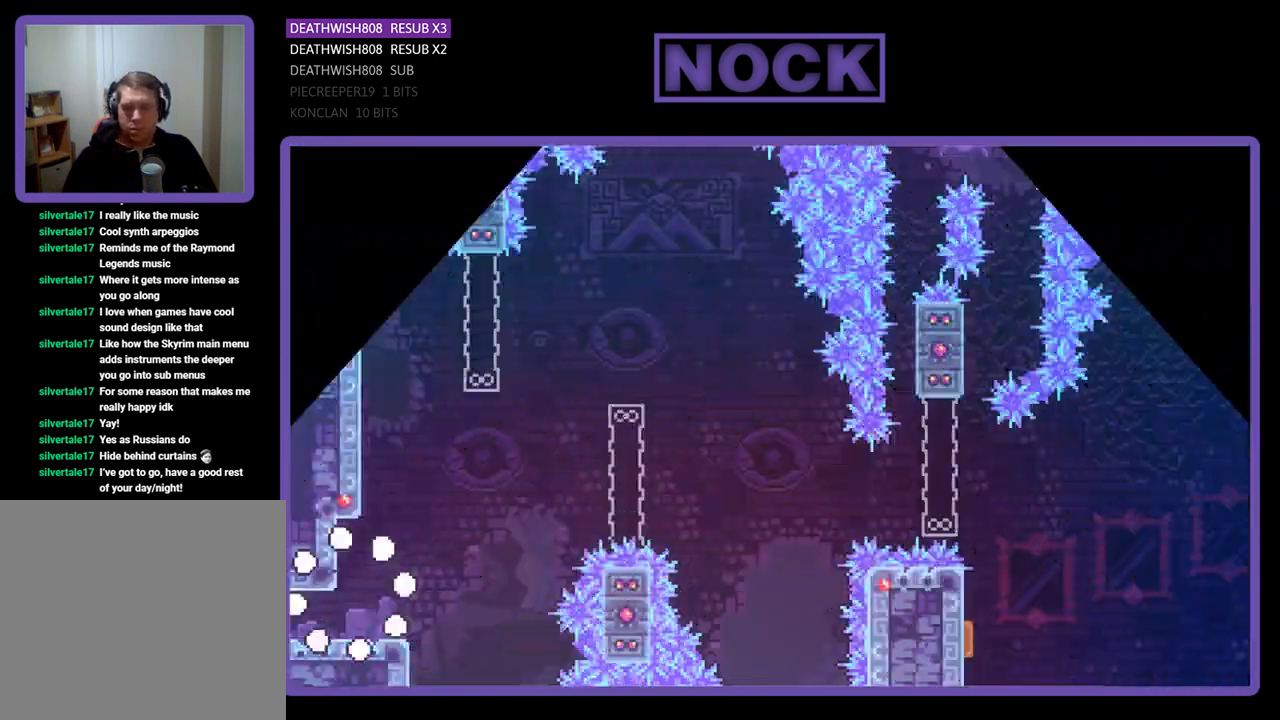
Gameplay with a controller (PlayStation layout); each line is a JSON object with the inputs held at the frame after it. "events" lists button and stick changes between this image and that frame as [ms after this image, input, new state], when the widget could be followed in between. Not read: right_stick.
{"buttons": ["R2", "DPAD_RIGHT"], "left_stick": "center", "events": [[33, "R2", "down"], [200, "DPAD_RIGHT", "down"]]}
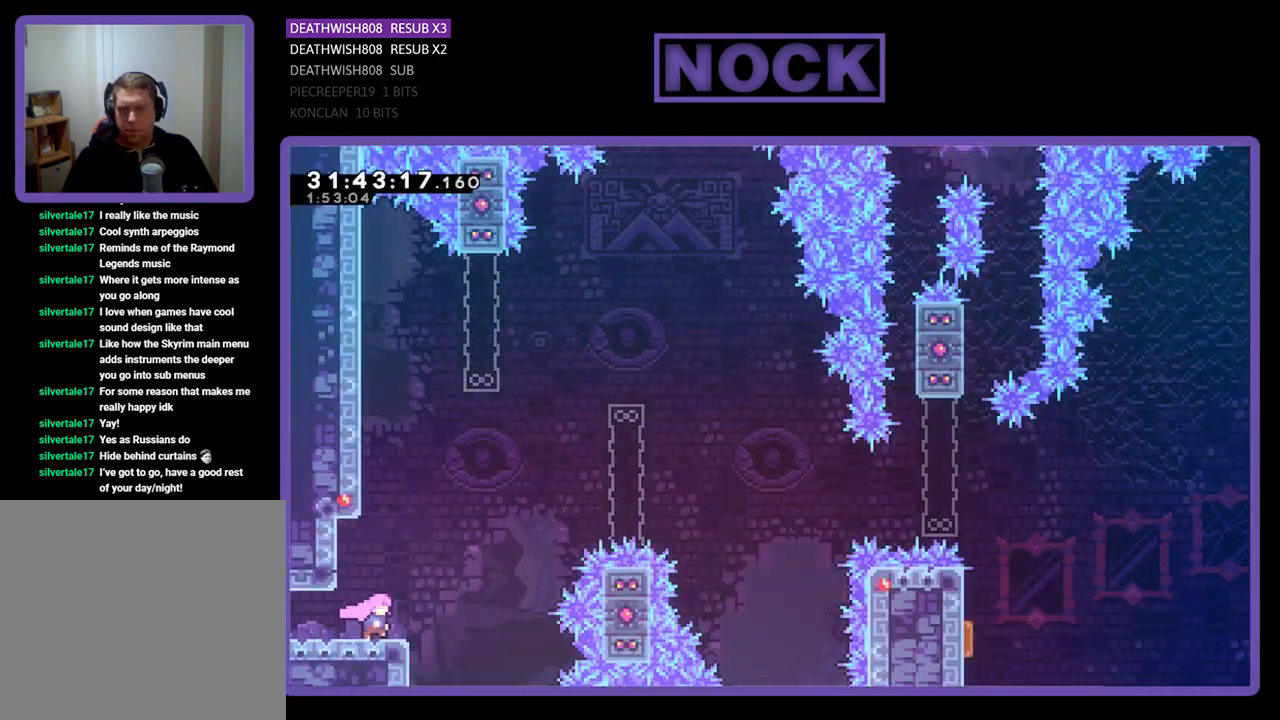
{"buttons": ["CIRCLE", "R2", "DPAD_UP", "DPAD_RIGHT"], "left_stick": "center", "events": [[67, "CROSS", "down"], [133, "DPAD_UP", "down"], [267, "CROSS", "up"], [333, "CIRCLE", "down"]]}
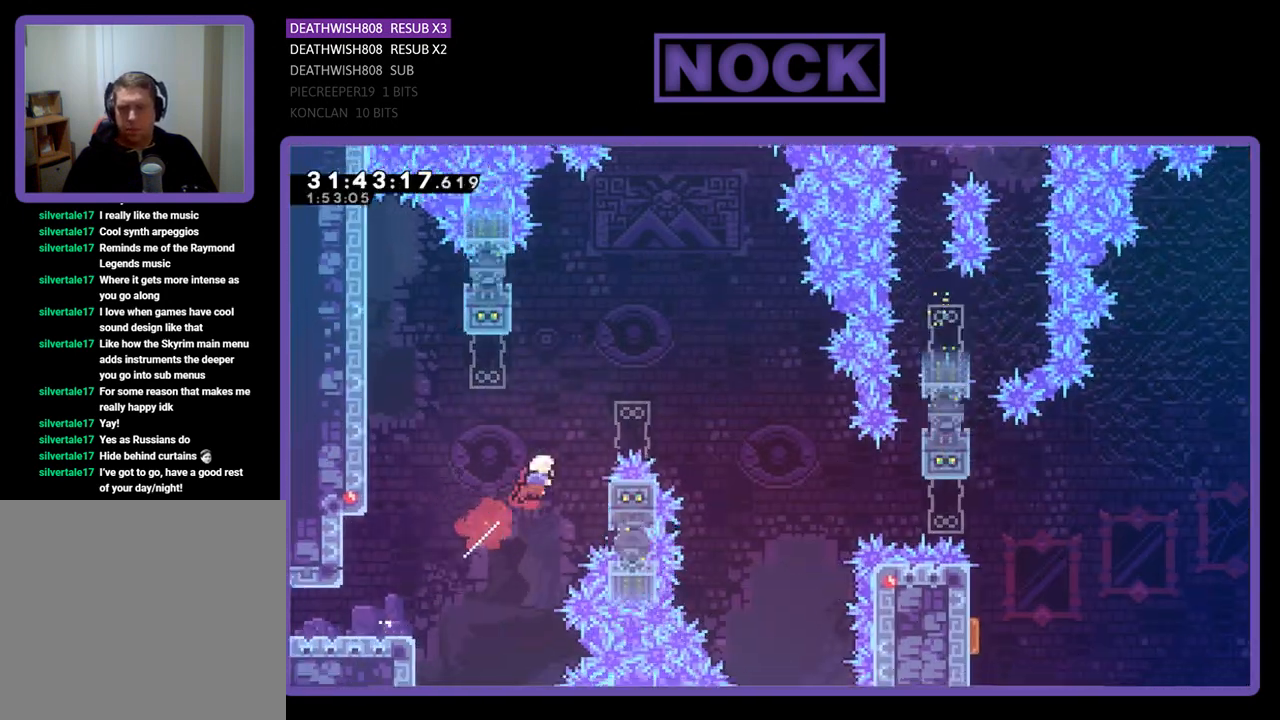
{"buttons": ["CROSS", "R2", "DPAD_LEFT"], "left_stick": "center", "events": [[100, "CIRCLE", "up"], [100, "DPAD_UP", "up"], [300, "DPAD_UP", "down"], [367, "DPAD_RIGHT", "up"], [367, "DPAD_UP", "up"], [433, "CROSS", "down"], [467, "DPAD_LEFT", "down"]]}
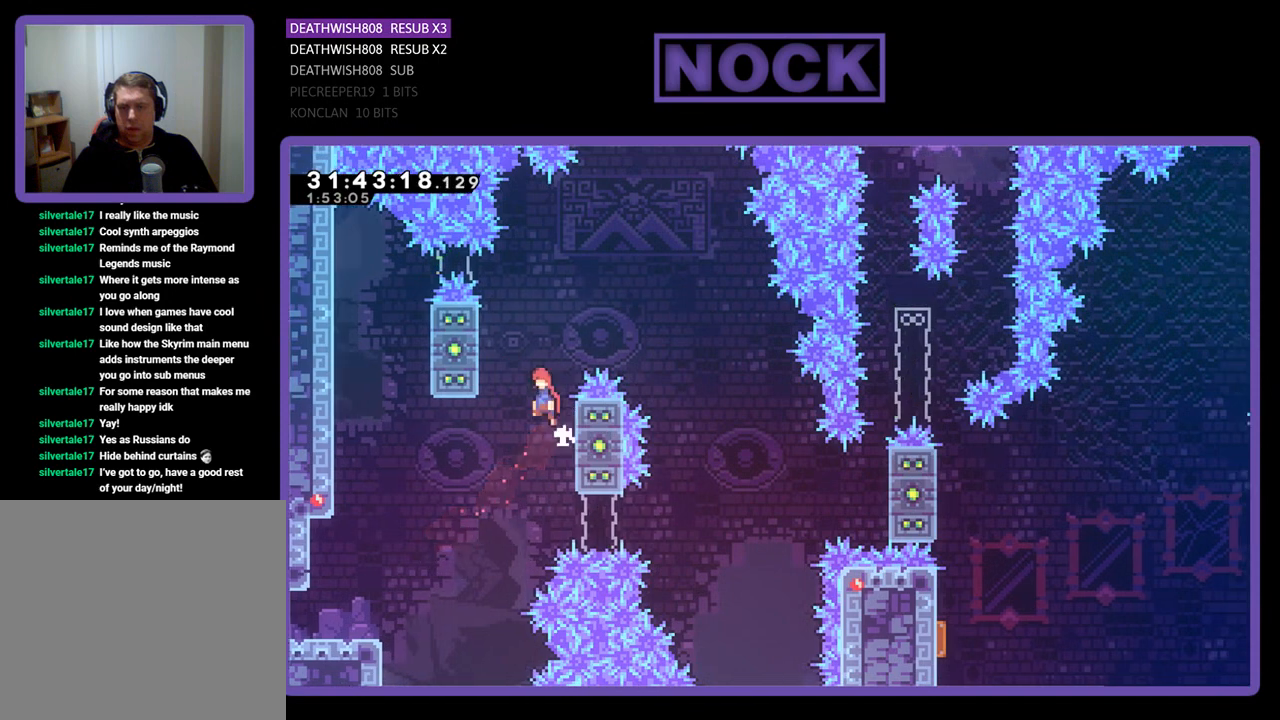
{"buttons": ["CROSS", "R2", "DPAD_RIGHT"], "left_stick": "center", "events": [[267, "CROSS", "up"], [300, "DPAD_LEFT", "up"], [300, "DPAD_UP", "down"], [333, "DPAD_UP", "up"], [367, "DPAD_RIGHT", "down"], [400, "CROSS", "down"]]}
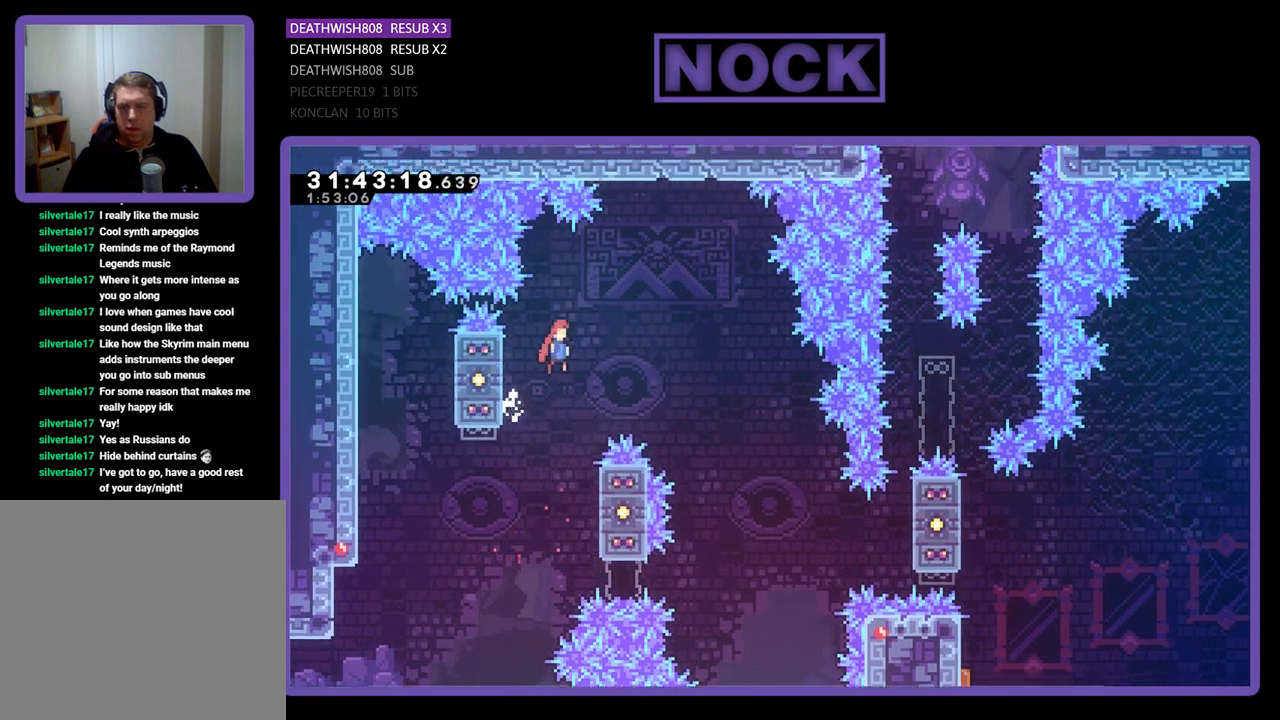
{"buttons": ["R2", "DPAD_RIGHT"], "left_stick": "center", "events": [[433, "CROSS", "up"]]}
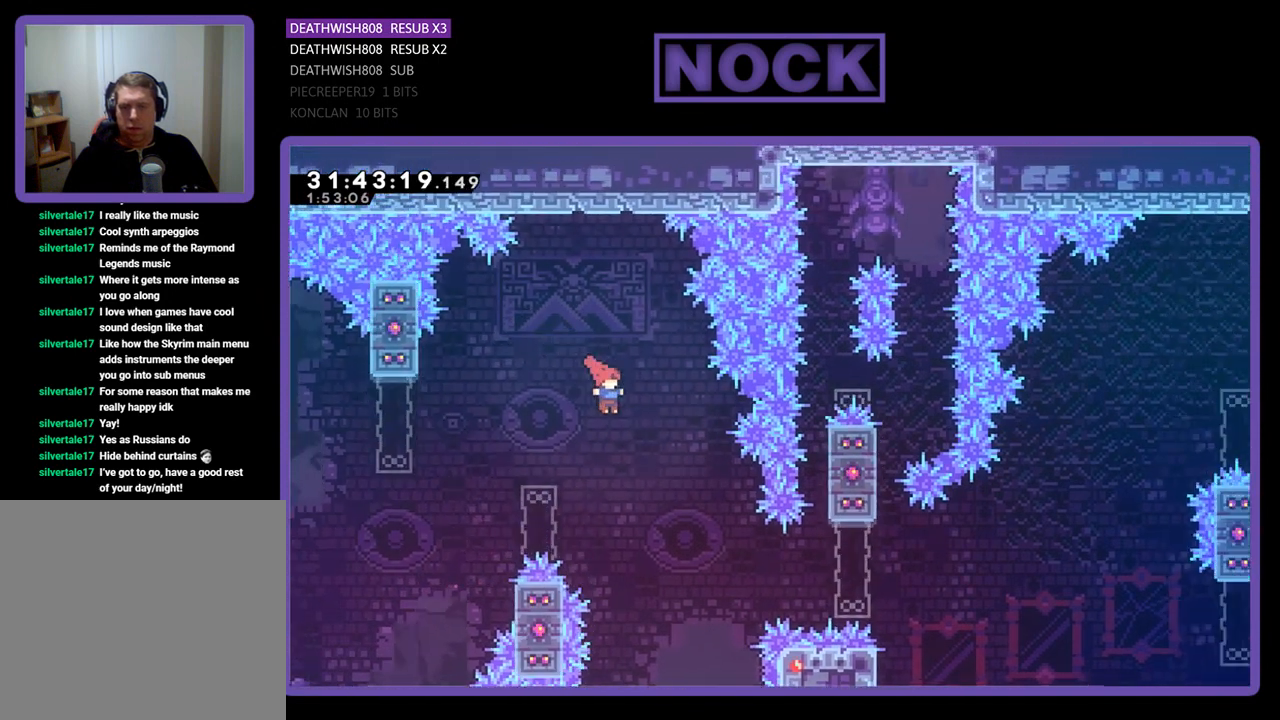
{"buttons": ["CIRCLE", "R2", "DPAD_RIGHT"], "left_stick": "center", "events": [[133, "DPAD_UP", "down"], [367, "CIRCLE", "down"], [400, "DPAD_UP", "up"]]}
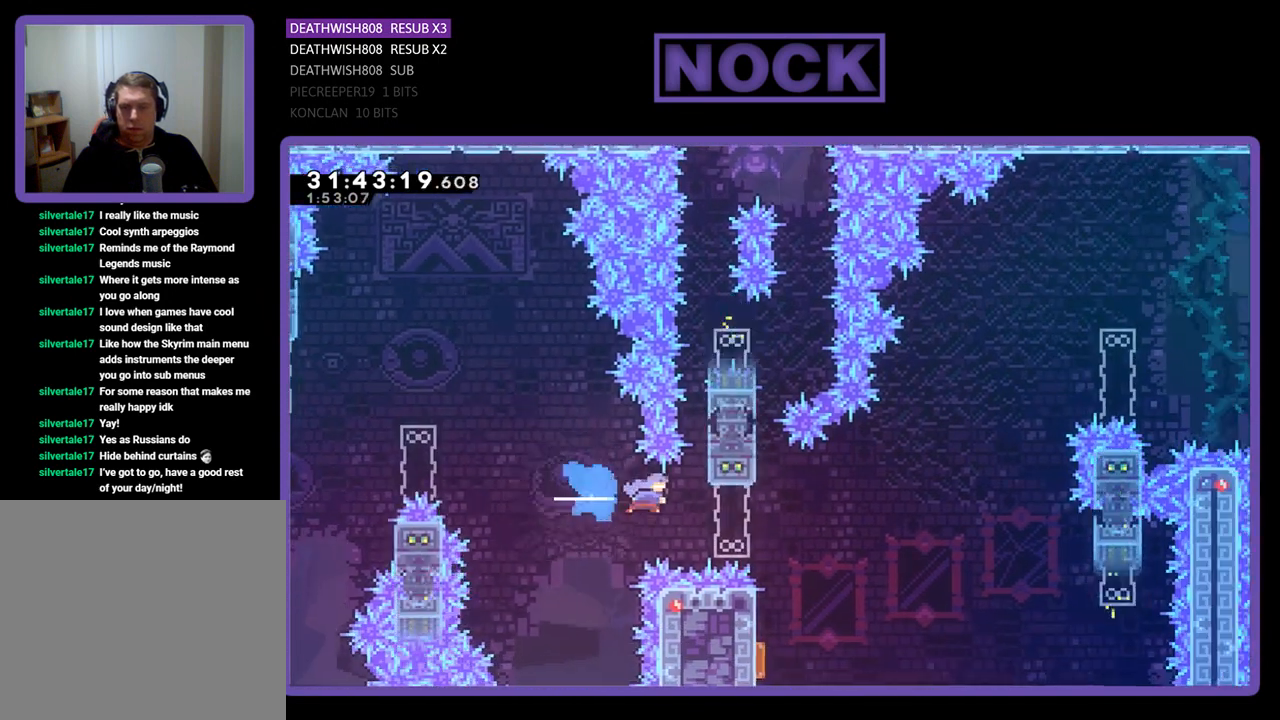
{"buttons": ["R2", "DPAD_UP"], "left_stick": "center", "events": [[33, "CIRCLE", "up"], [167, "DPAD_RIGHT", "up"], [500, "DPAD_UP", "down"]]}
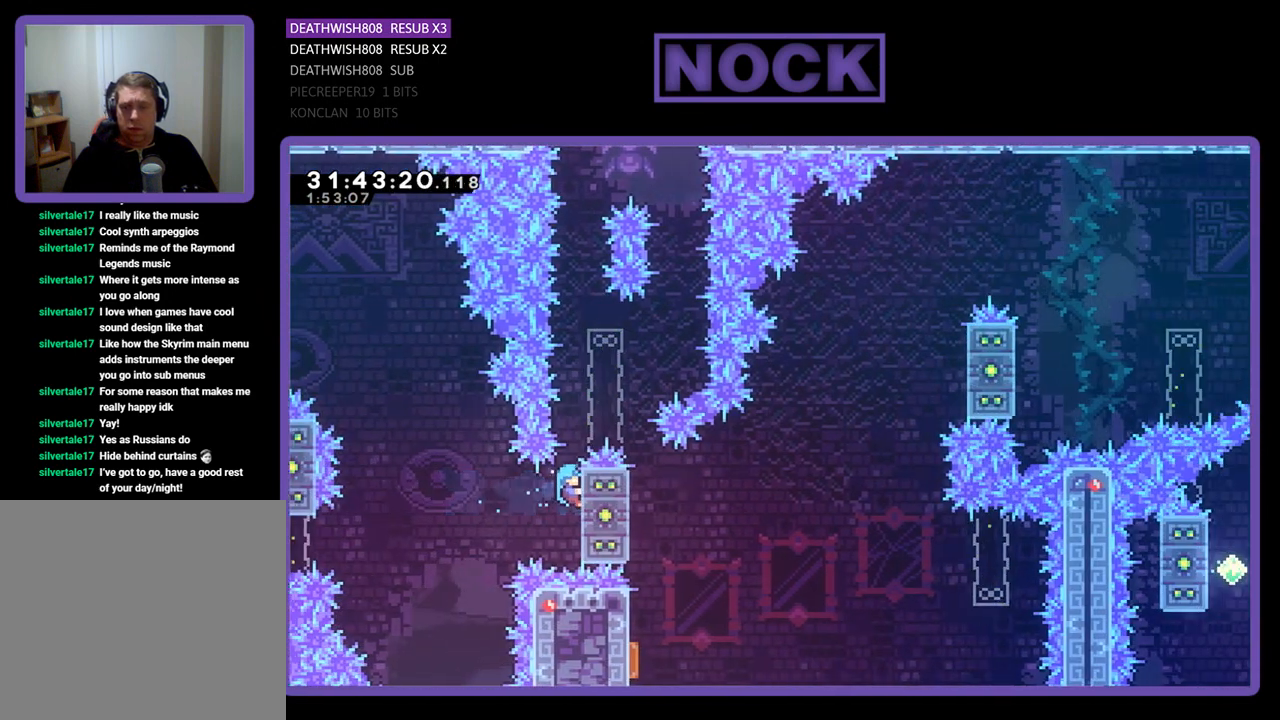
{"buttons": ["R2"], "left_stick": "center", "events": [[167, "DPAD_UP", "up"]]}
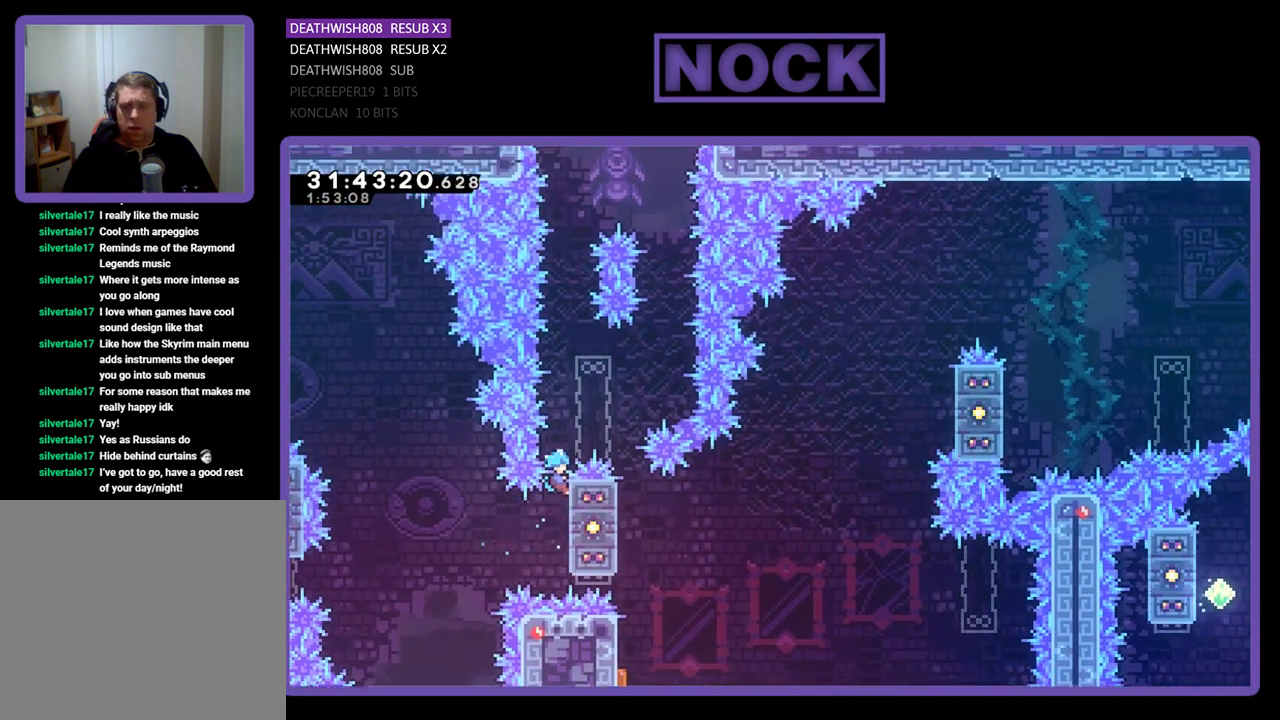
{"buttons": ["R2"], "left_stick": "center", "events": []}
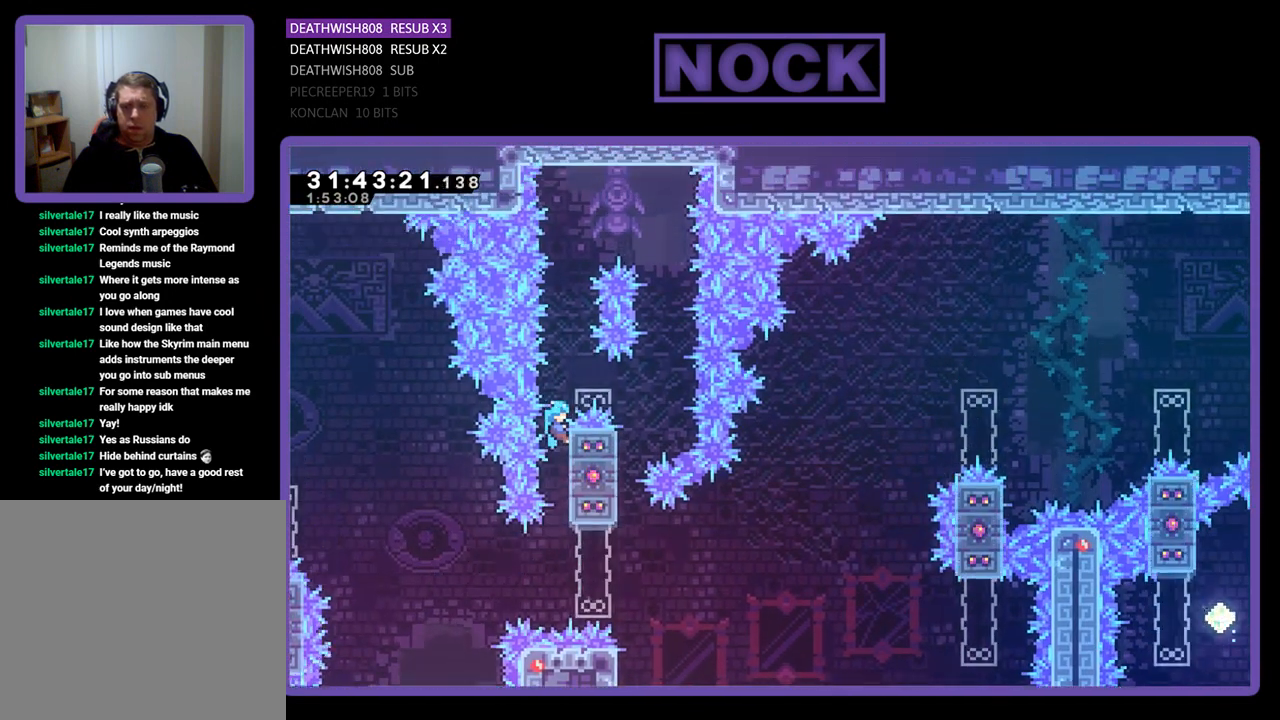
{"buttons": ["R2"], "left_stick": "center", "events": []}
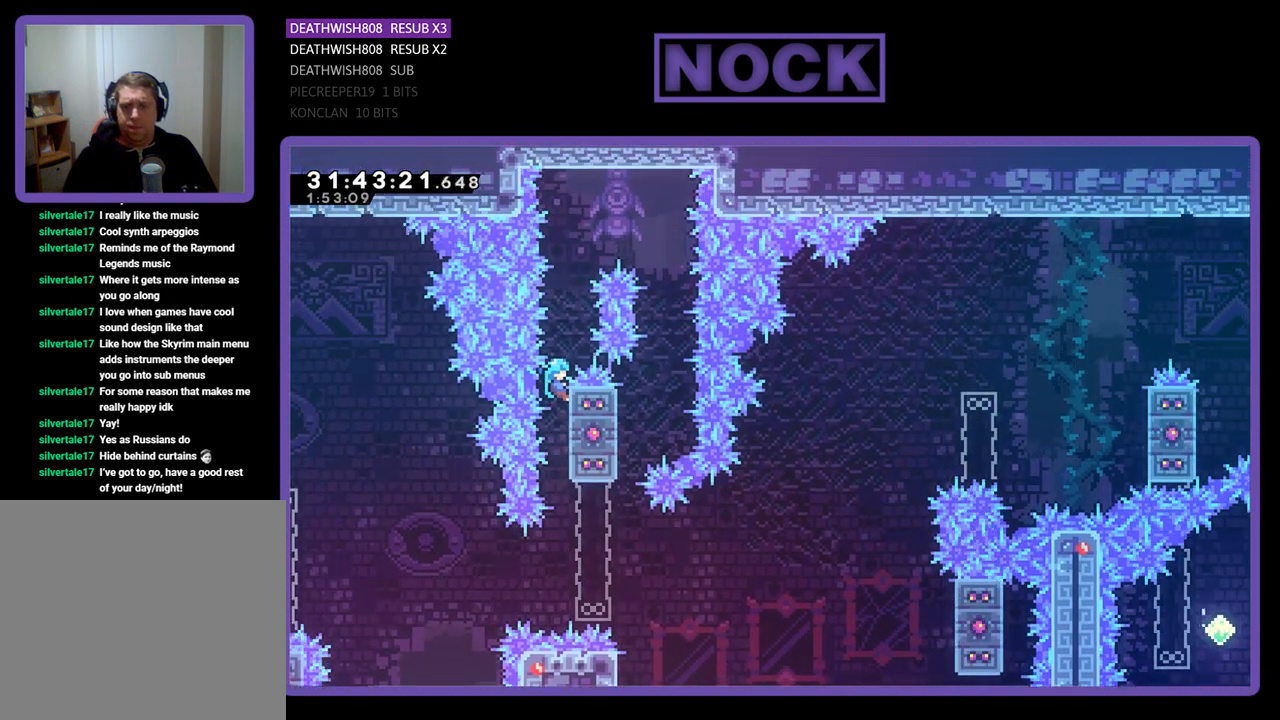
{"buttons": ["CROSS", "R2", "DPAD_UP"], "left_stick": "center", "events": [[133, "DPAD_UP", "down"], [167, "CROSS", "down"], [233, "DPAD_RIGHT", "down"], [500, "DPAD_RIGHT", "up"]]}
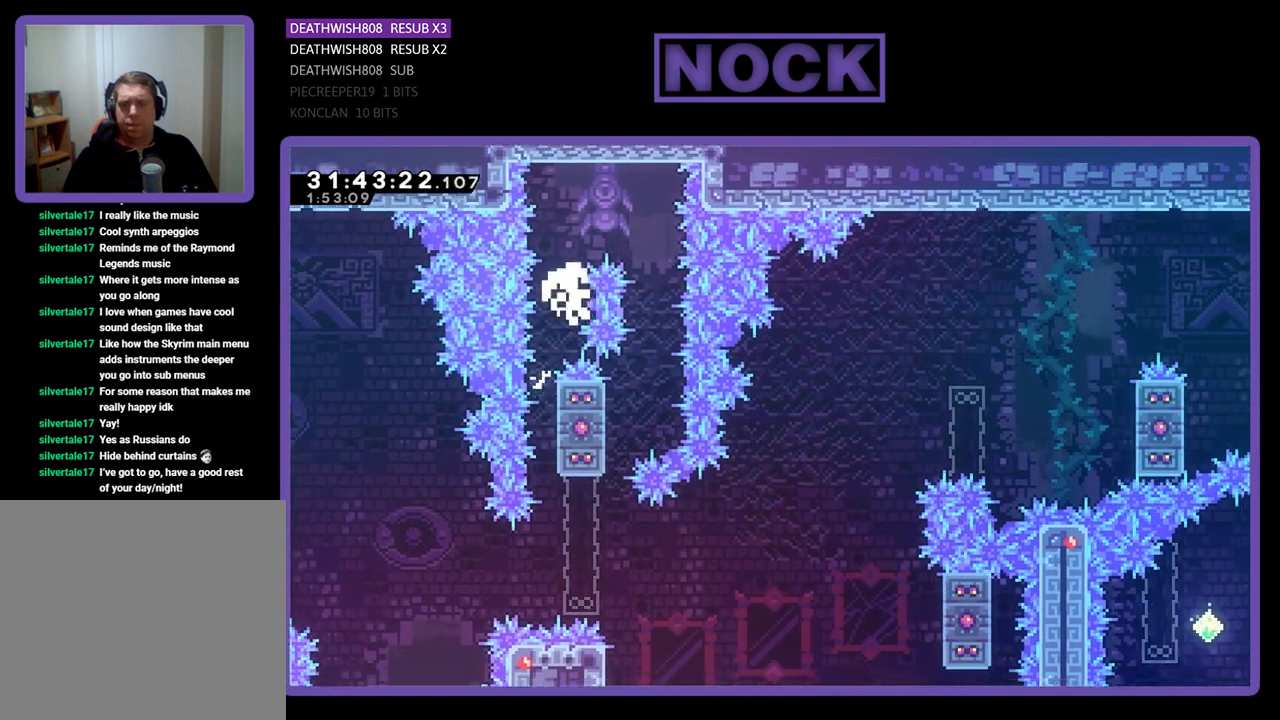
{"buttons": [], "left_stick": "center", "events": [[67, "DPAD_UP", "up"], [333, "CROSS", "up"], [367, "R2", "up"]]}
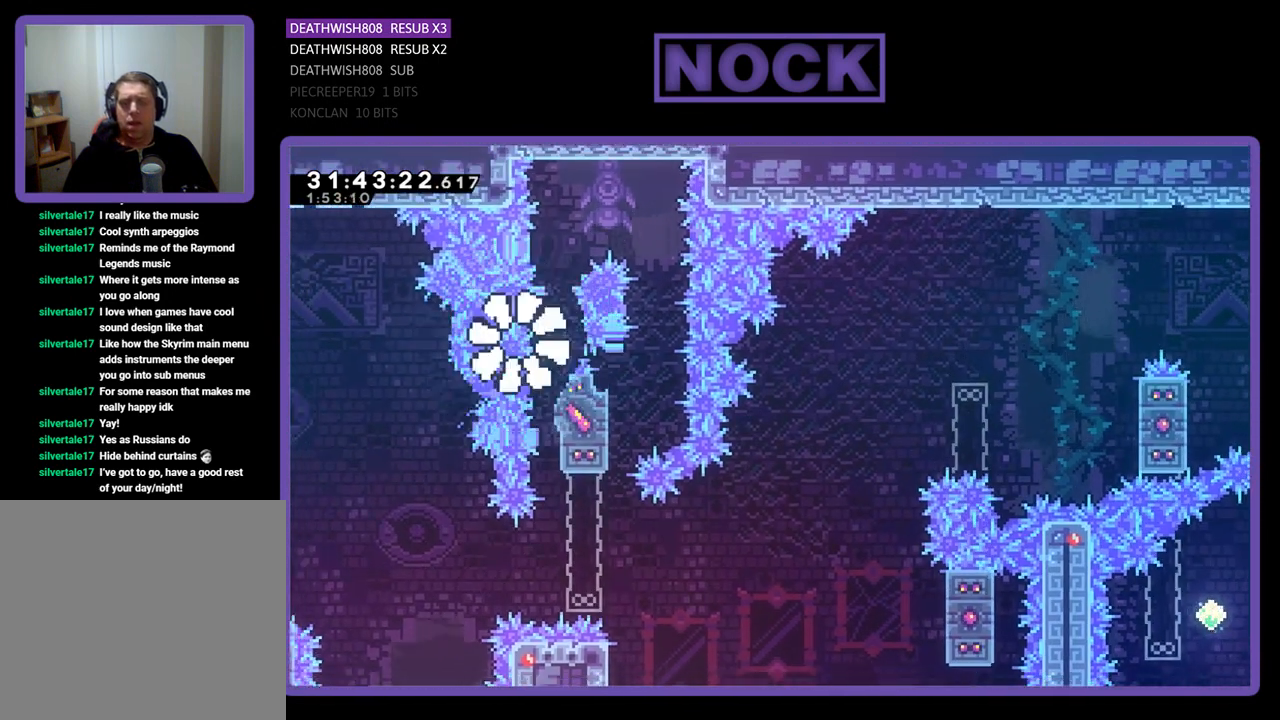
{"buttons": [], "left_stick": "center", "events": []}
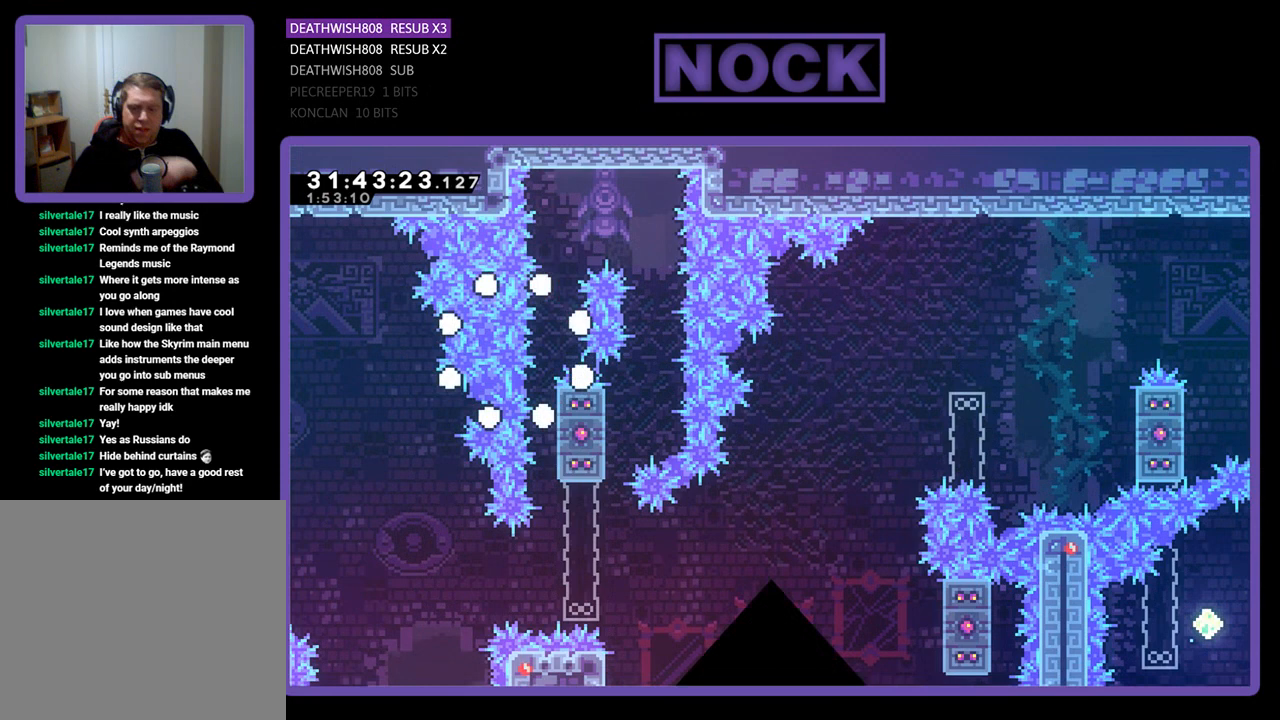
{"buttons": [], "left_stick": "center", "events": []}
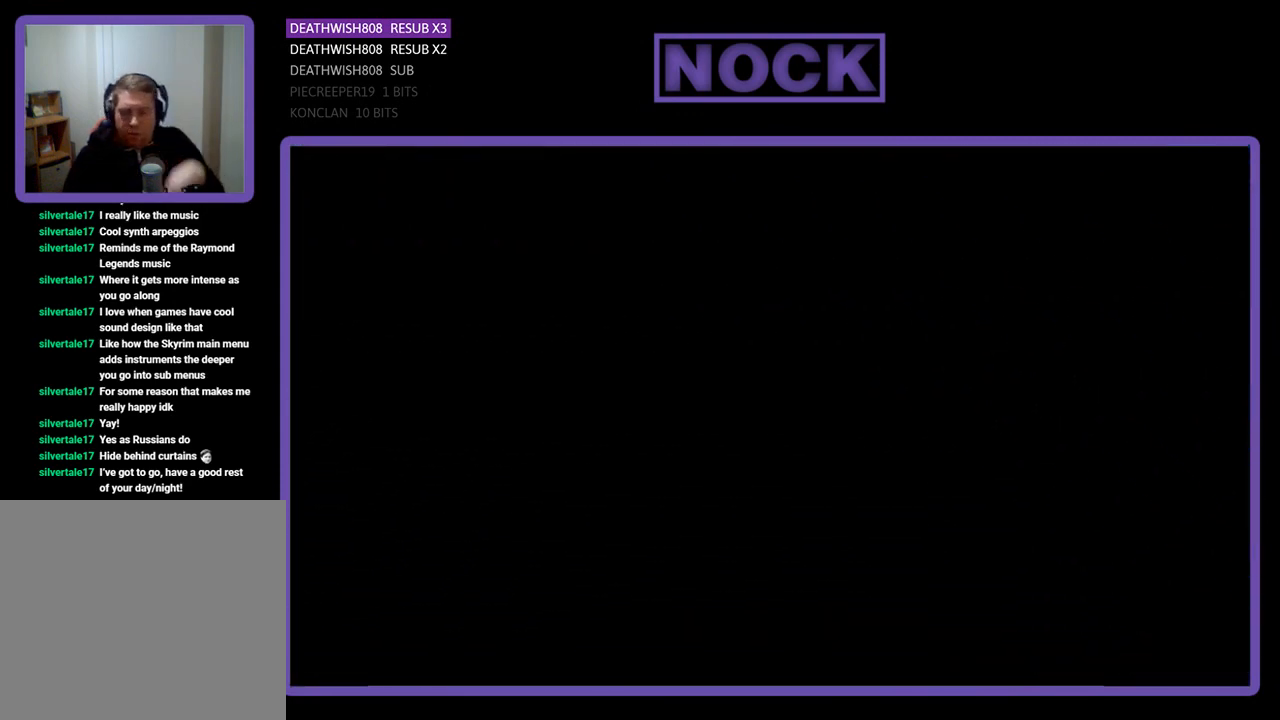
{"buttons": ["R2"], "left_stick": "center", "events": [[500, "R2", "down"]]}
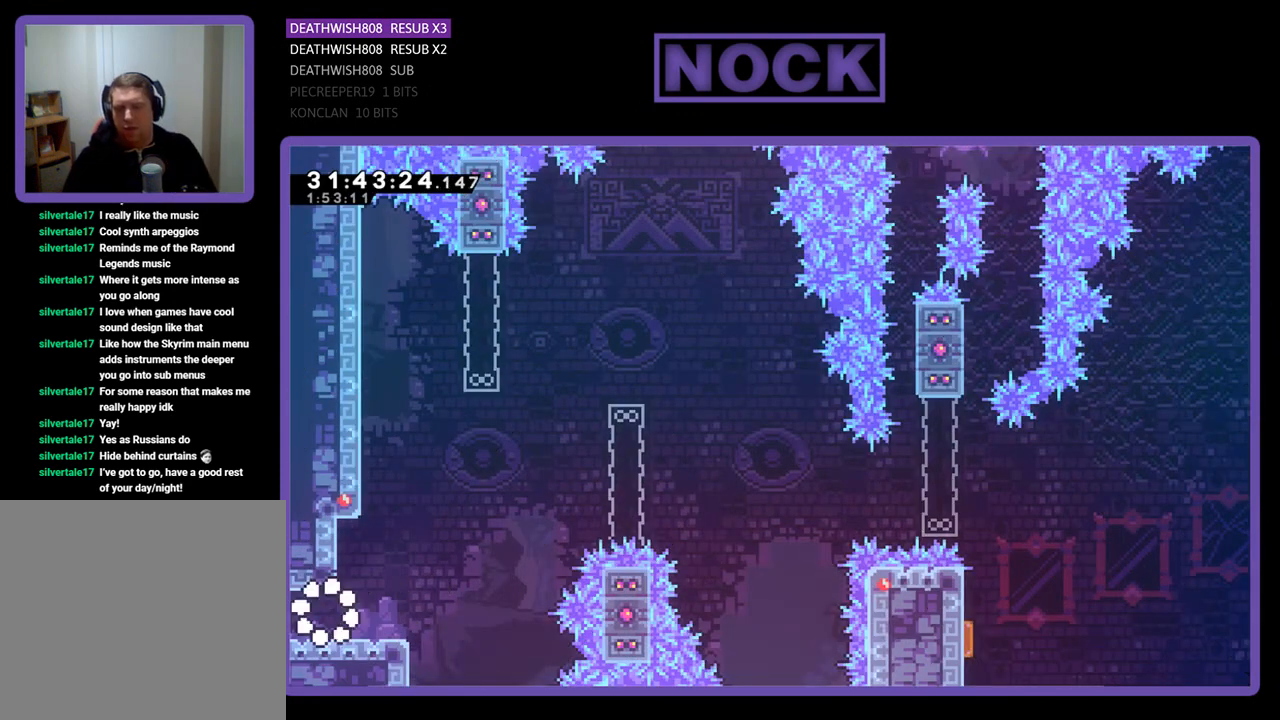
{"buttons": ["R2", "DPAD_RIGHT"], "left_stick": "center", "events": [[367, "DPAD_RIGHT", "down"]]}
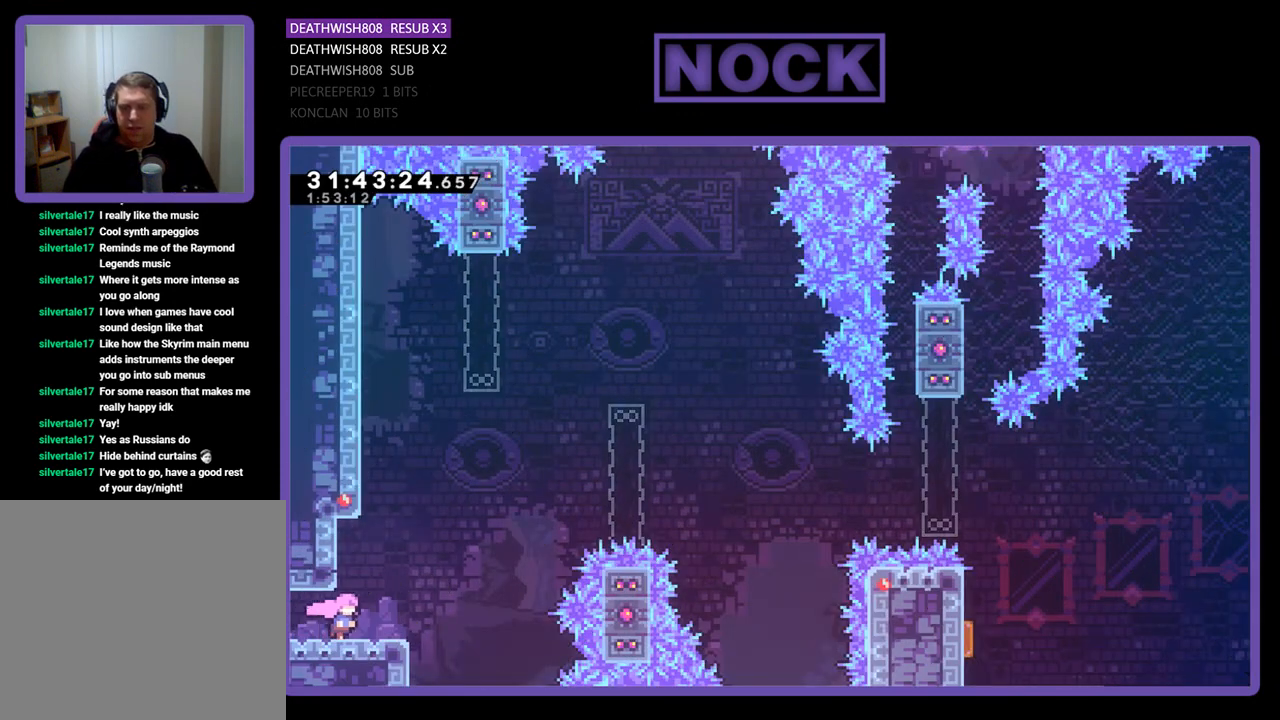
{"buttons": ["CIRCLE", "R2", "DPAD_UP", "DPAD_RIGHT"], "left_stick": "center", "events": [[33, "CROSS", "down"], [33, "DPAD_UP", "down"], [233, "CROSS", "up"], [333, "CIRCLE", "down"]]}
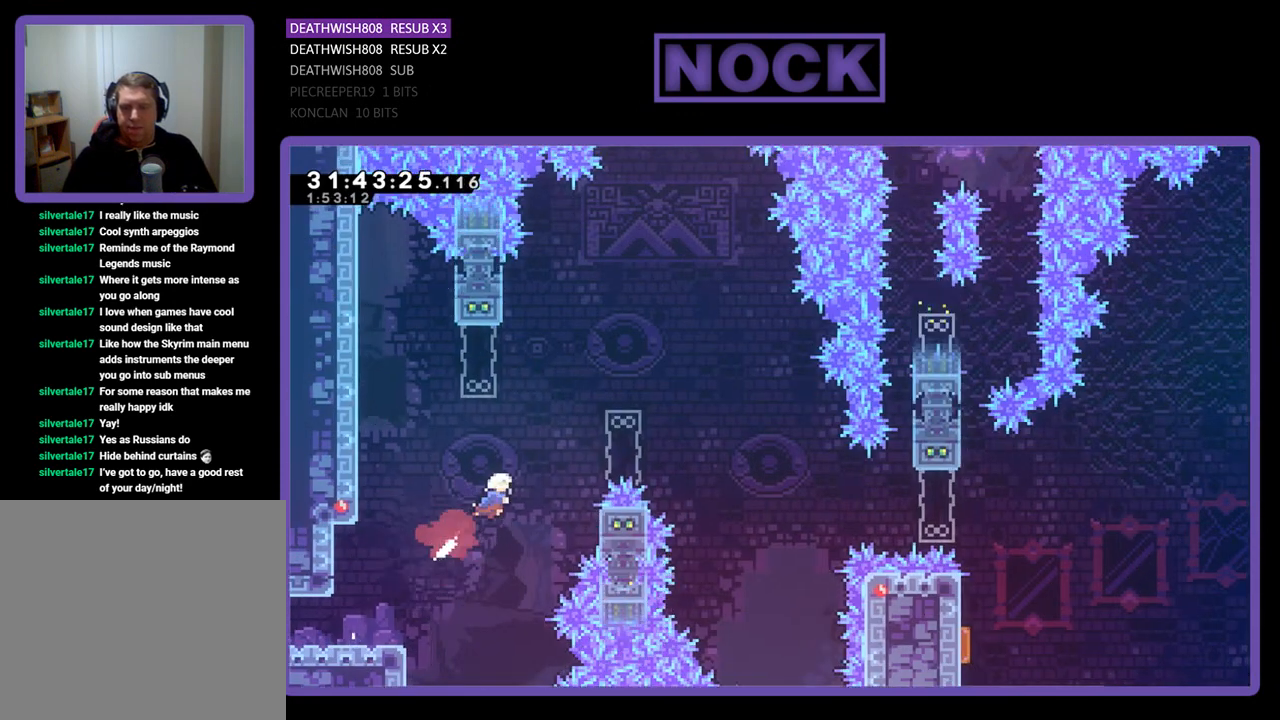
{"buttons": ["CROSS", "R2", "DPAD_LEFT"], "left_stick": "center", "events": [[100, "CIRCLE", "up"], [300, "DPAD_UP", "up"], [400, "DPAD_RIGHT", "up"], [500, "CROSS", "down"], [500, "DPAD_LEFT", "down"]]}
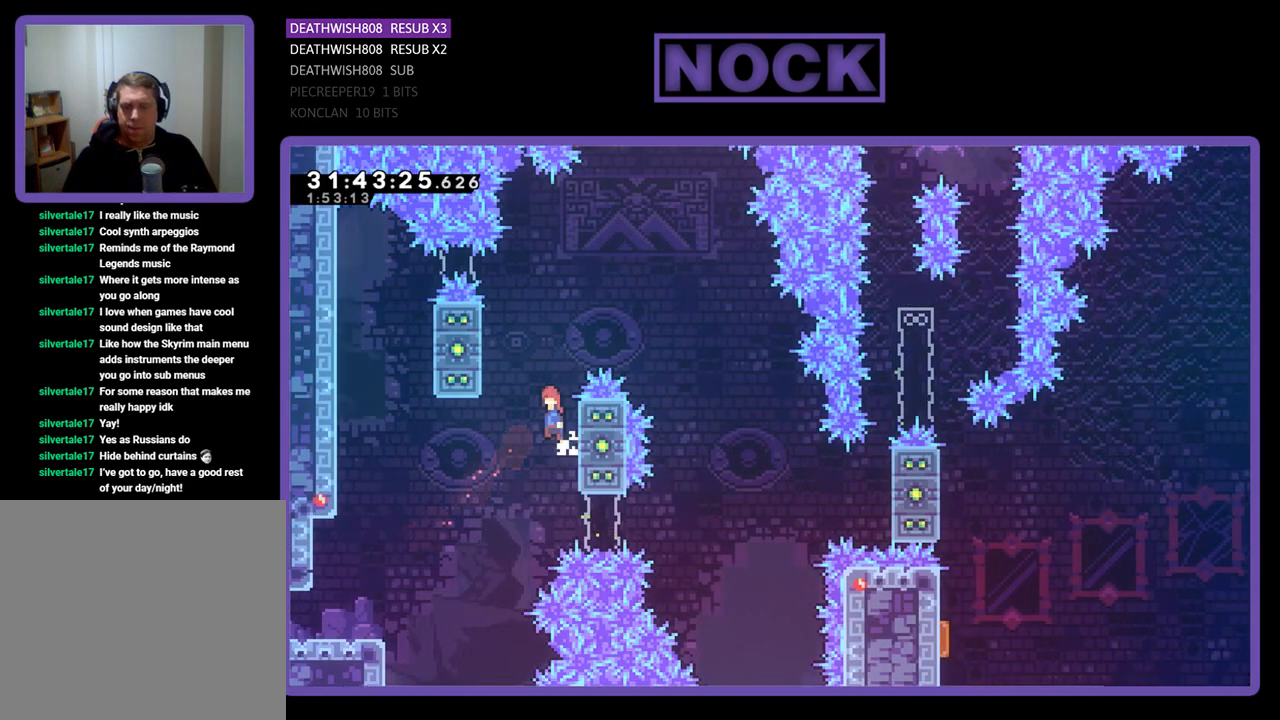
{"buttons": ["R2", "DPAD_RIGHT"], "left_stick": "center", "events": [[300, "DPAD_UP", "down"], [333, "DPAD_LEFT", "up"], [367, "CROSS", "up"], [367, "DPAD_UP", "up"], [500, "DPAD_RIGHT", "down"]]}
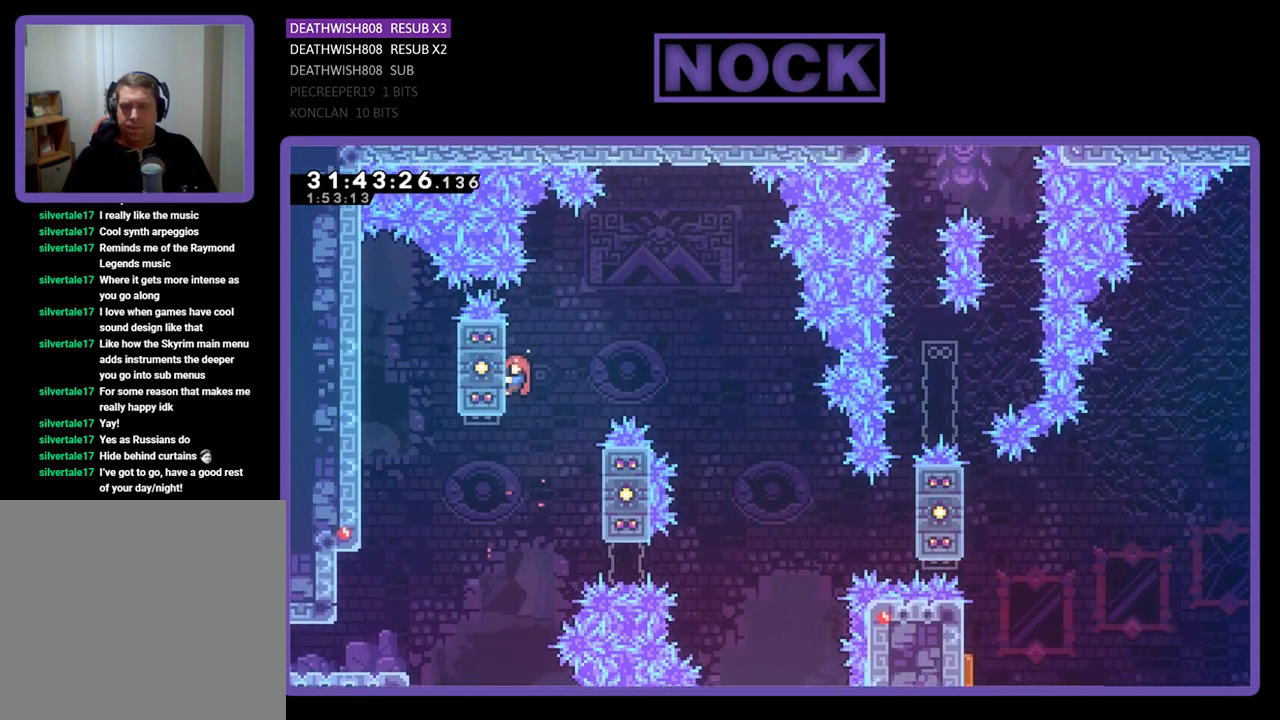
{"buttons": ["R2", "DPAD_RIGHT"], "left_stick": "center", "events": [[67, "CROSS", "down"], [300, "CROSS", "up"]]}
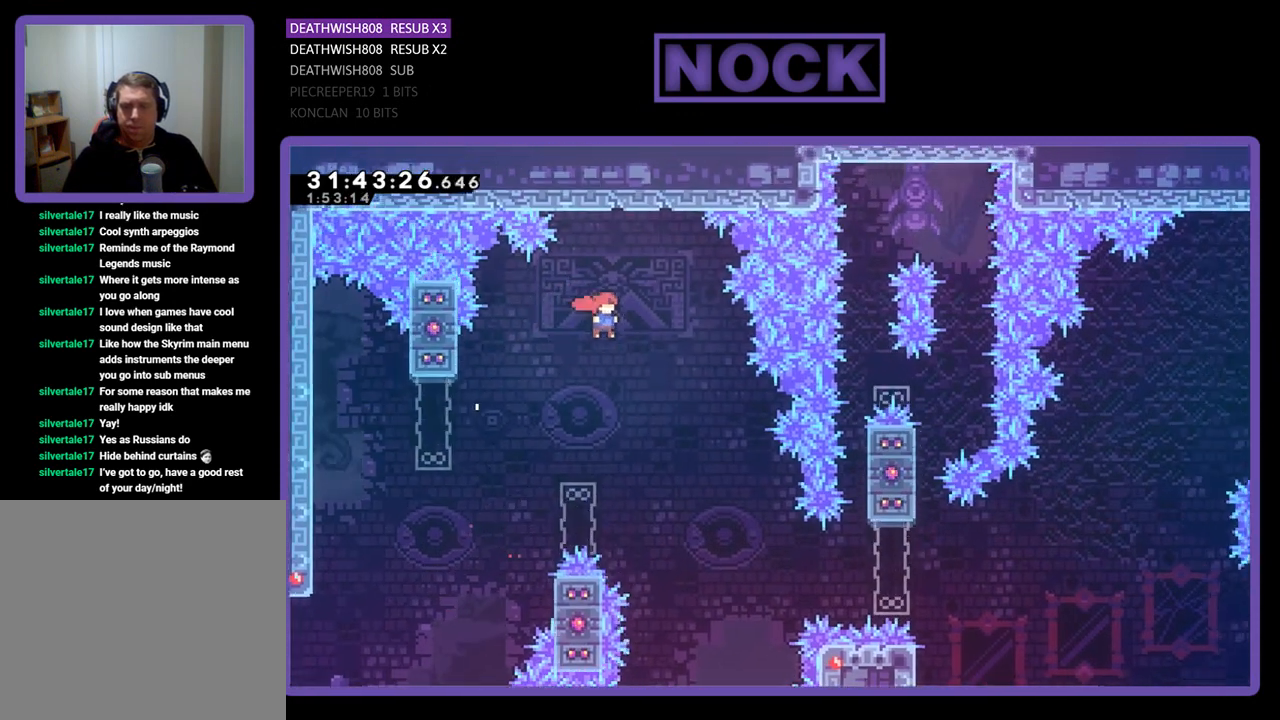
{"buttons": ["R2", "DPAD_RIGHT"], "left_stick": "center", "events": []}
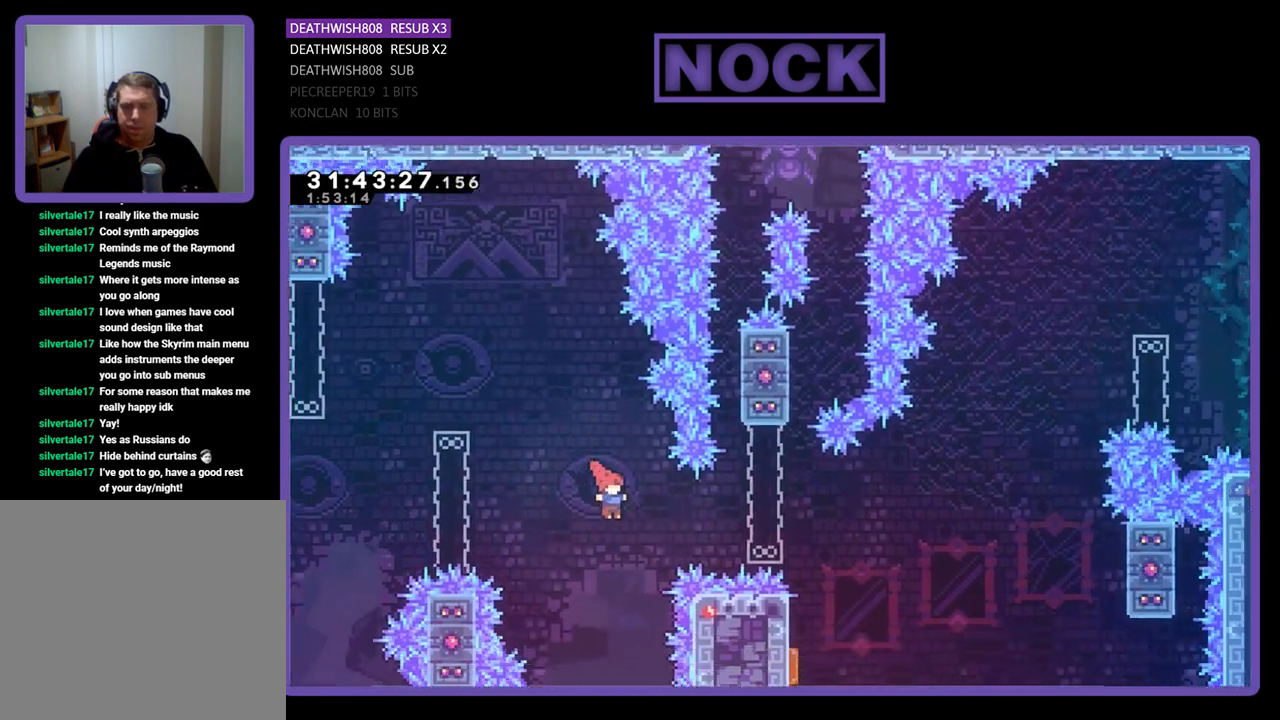
{"buttons": ["R2"], "left_stick": "center", "events": [[33, "CIRCLE", "down"], [333, "CIRCLE", "up"], [367, "DPAD_RIGHT", "up"]]}
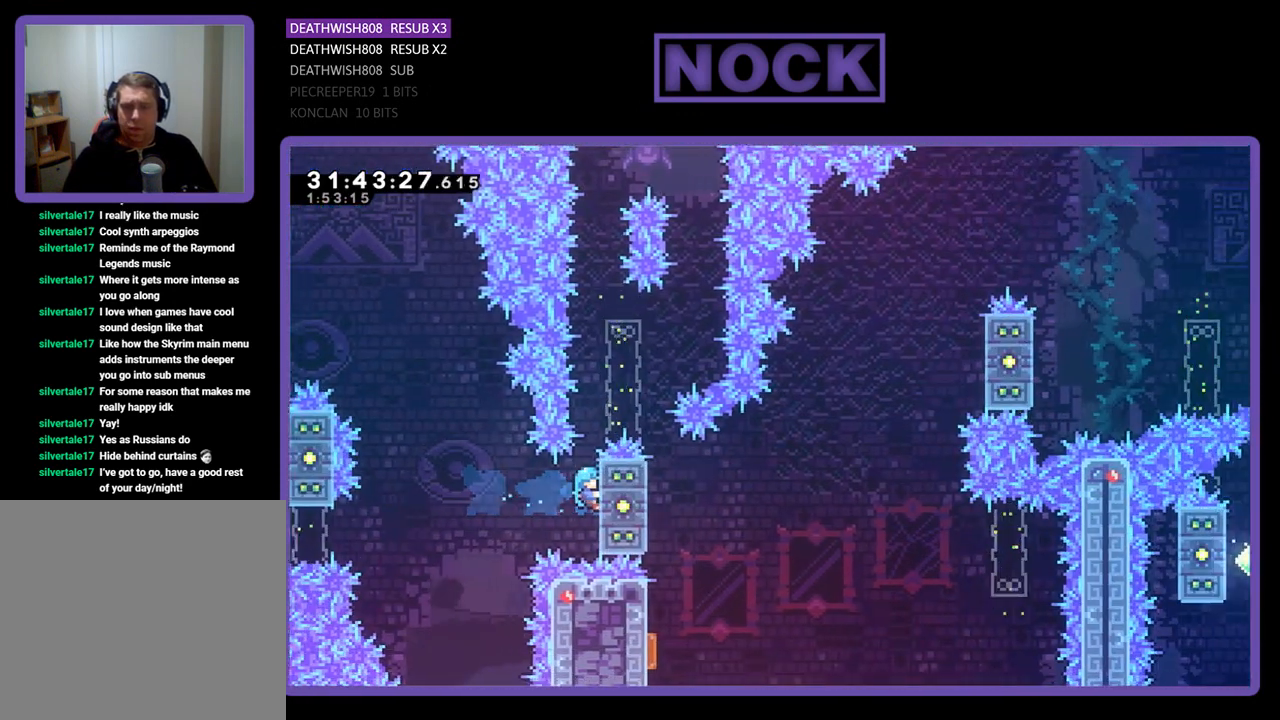
{"buttons": ["R2"], "left_stick": "center", "events": [[33, "DPAD_UP", "down"], [233, "DPAD_UP", "up"]]}
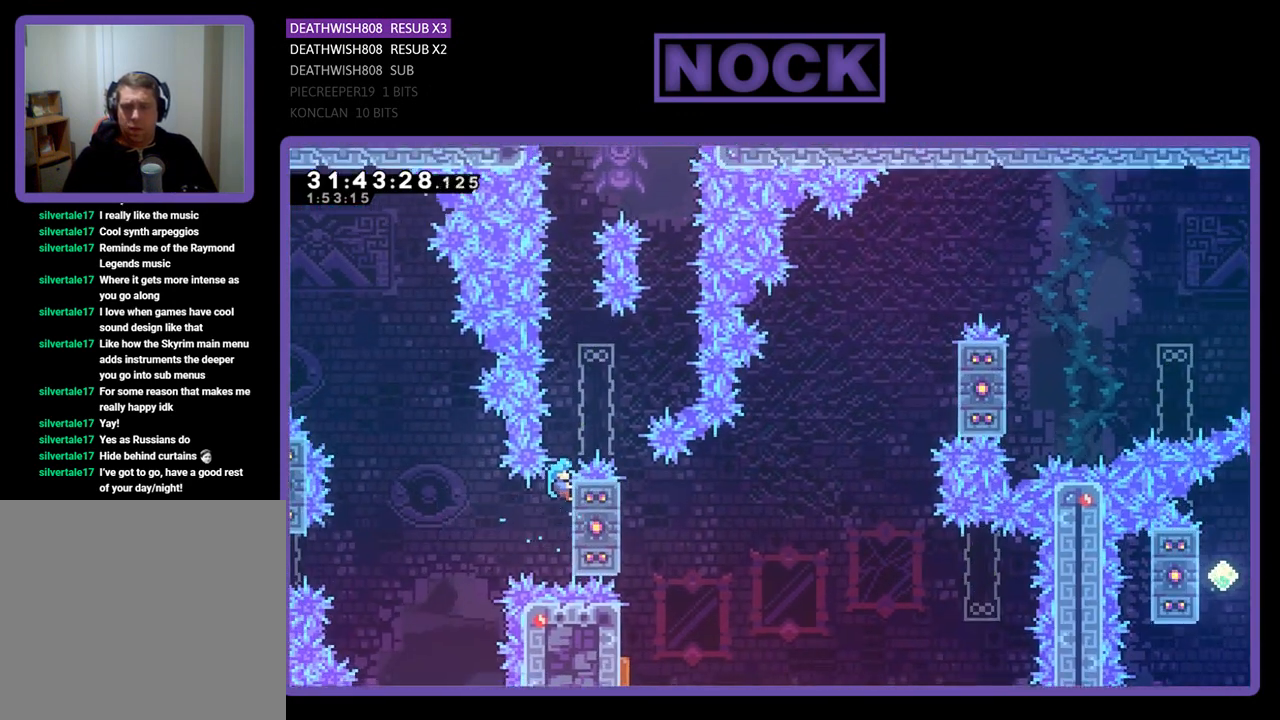
{"buttons": ["R2"], "left_stick": "center", "events": []}
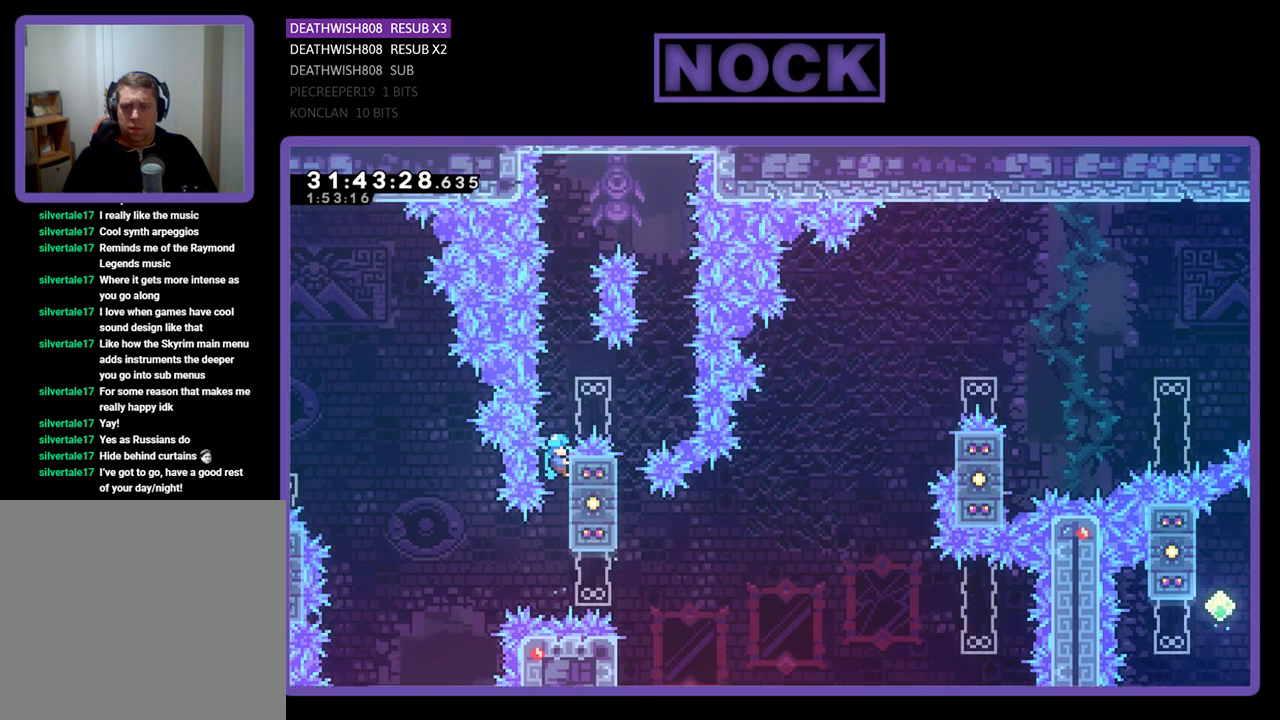
{"buttons": ["CROSS", "R2", "DPAD_UP", "DPAD_RIGHT"], "left_stick": "center", "events": [[233, "DPAD_UP", "down"], [367, "CROSS", "down"], [500, "DPAD_RIGHT", "down"]]}
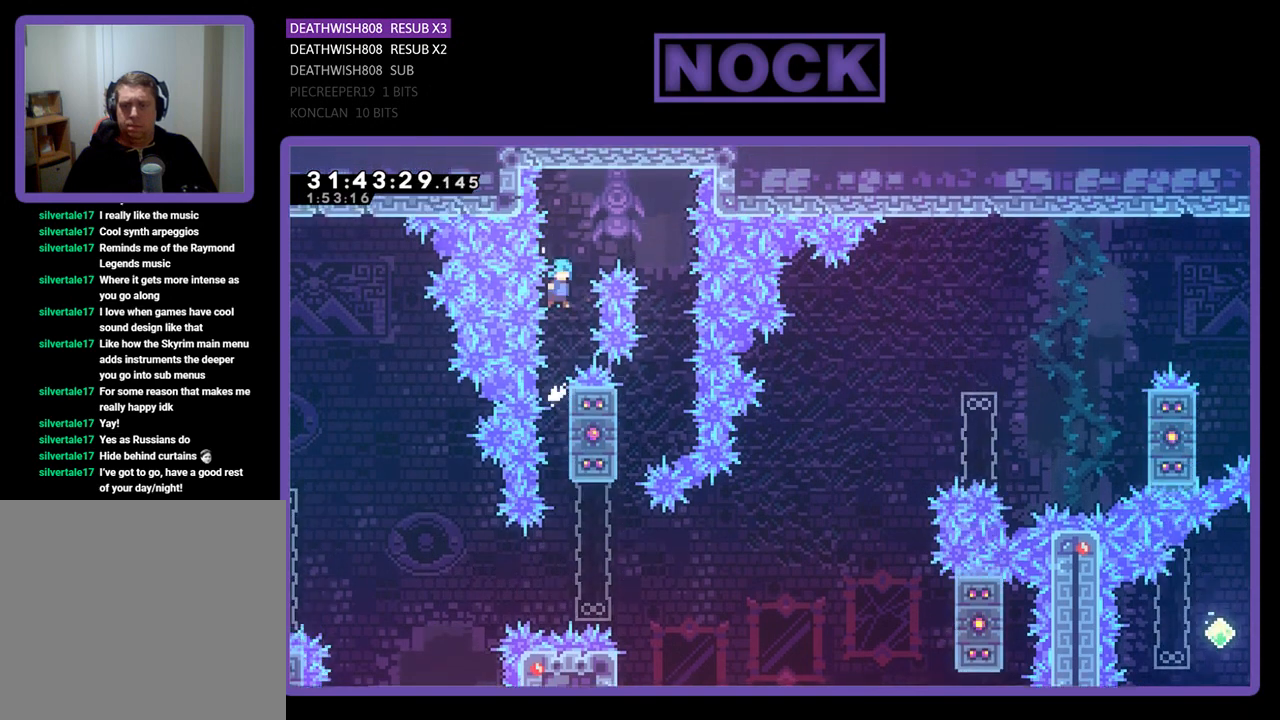
{"buttons": ["R2", "DPAD_LEFT"], "left_stick": "center", "events": [[333, "DPAD_UP", "up"], [367, "DPAD_RIGHT", "up"], [433, "CROSS", "up"], [500, "DPAD_LEFT", "down"]]}
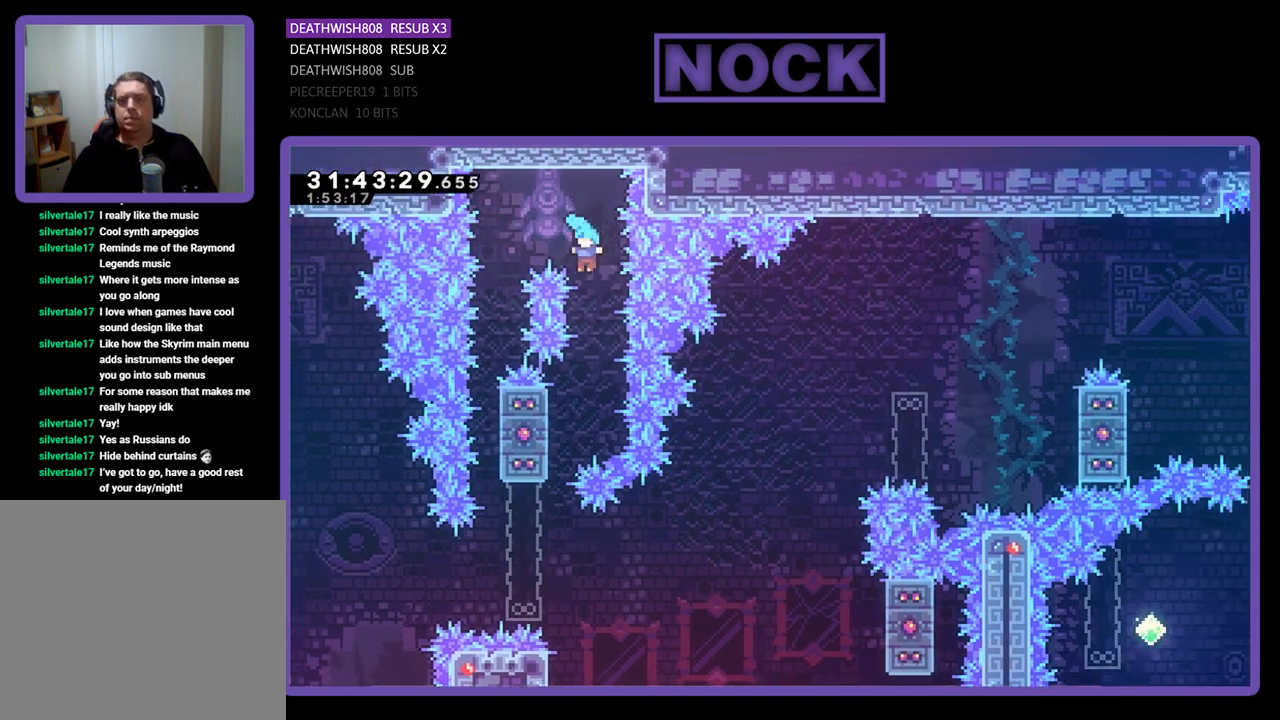
{"buttons": ["R2"], "left_stick": "center", "events": [[67, "DPAD_LEFT", "up"]]}
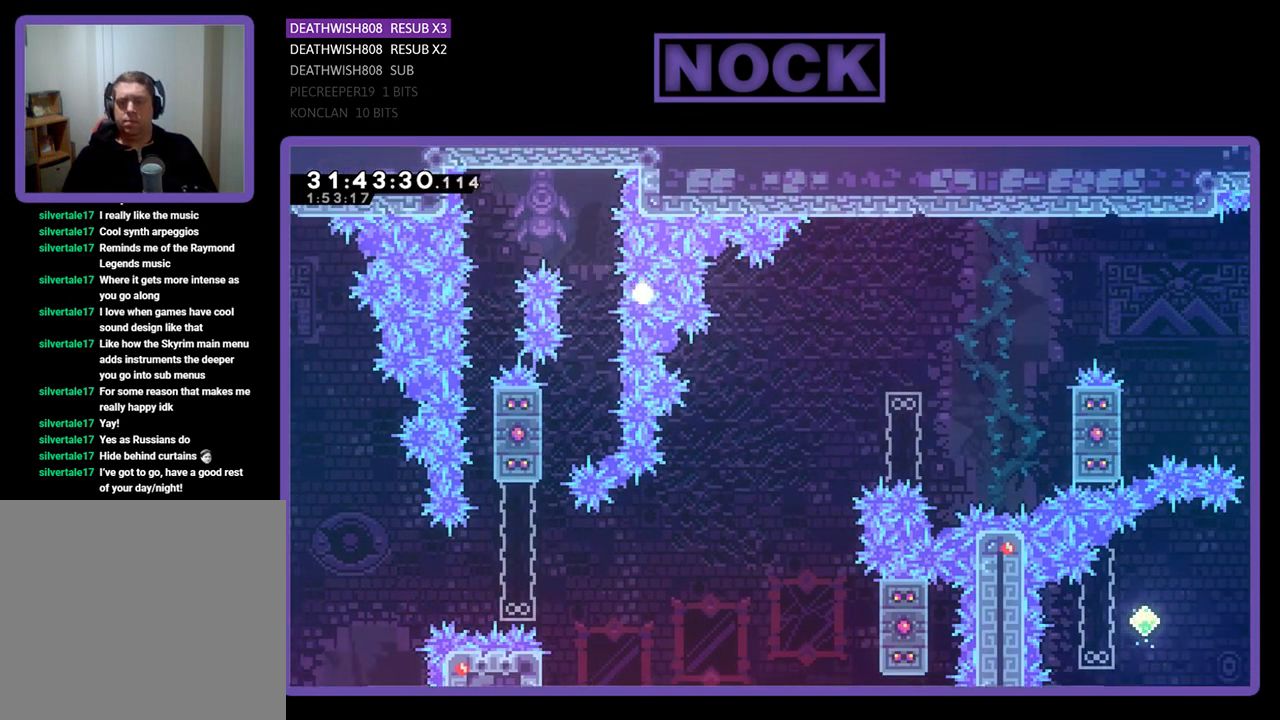
{"buttons": [], "left_stick": "center", "events": [[33, "R2", "up"]]}